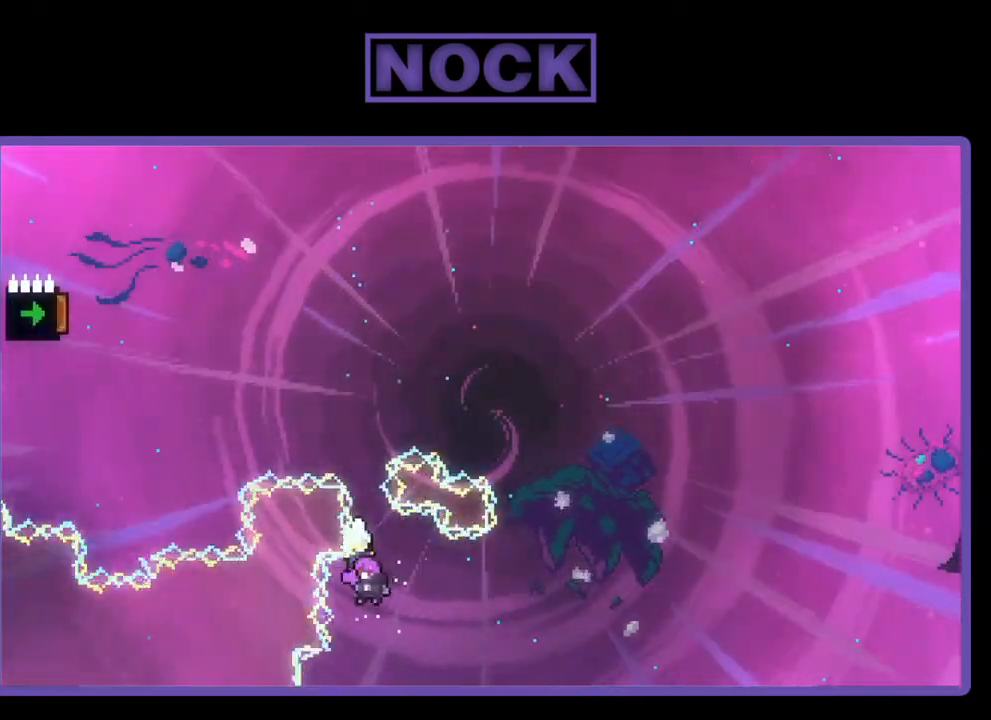
Gameplay with a controller (PlayStation layout); each line is a JSON object with the inputs held at the frame after it. "events" lists button and stick changes between this image and that frame as [ms after this image, input, new state], when the widget could be followed in between. Not read: right_stick.
{"buttons": ["R2"], "left_stick": "center", "events": []}
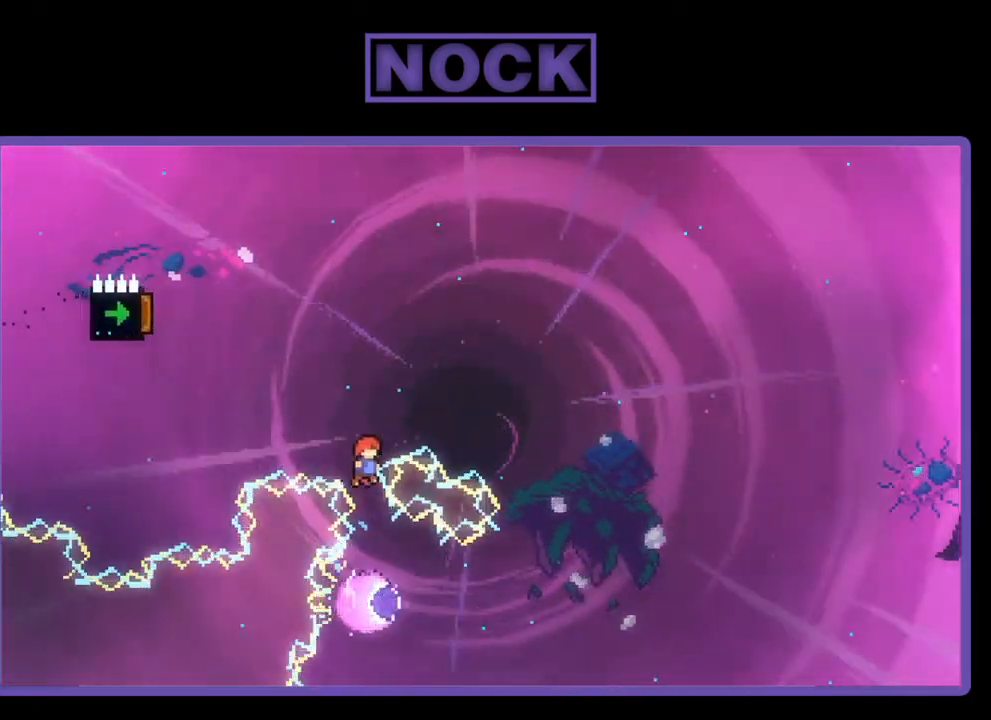
{"buttons": ["CIRCLE", "R2", "DPAD_LEFT"], "left_stick": "center", "events": [[400, "DPAD_LEFT", "down"], [500, "CIRCLE", "down"]]}
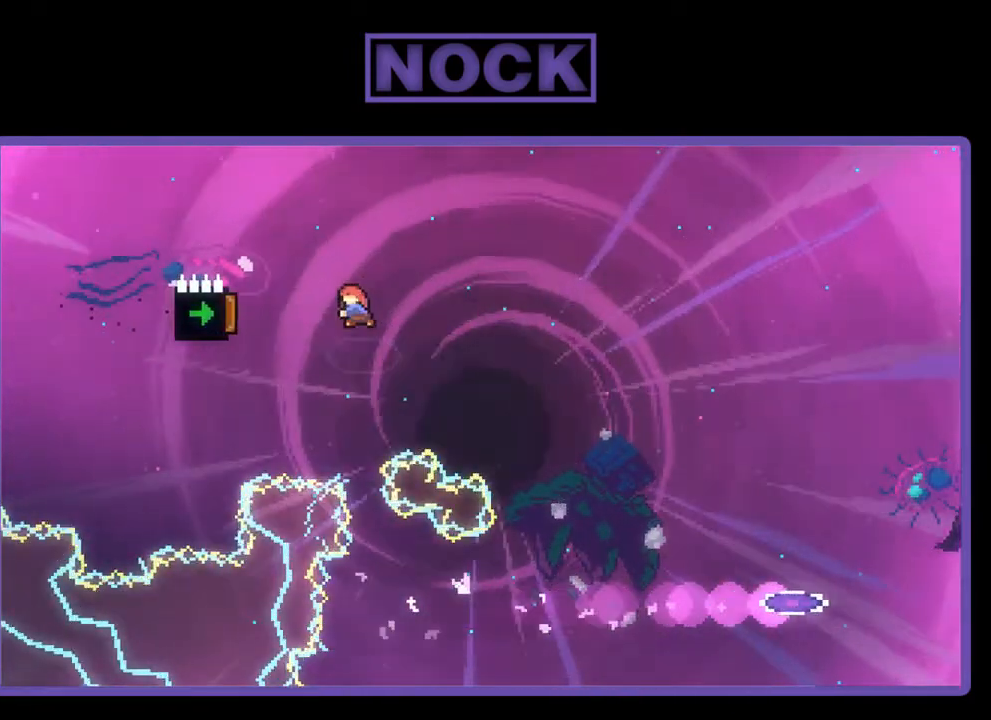
{"buttons": ["R2"], "left_stick": "center", "events": [[300, "CIRCLE", "up"], [300, "DPAD_LEFT", "up"]]}
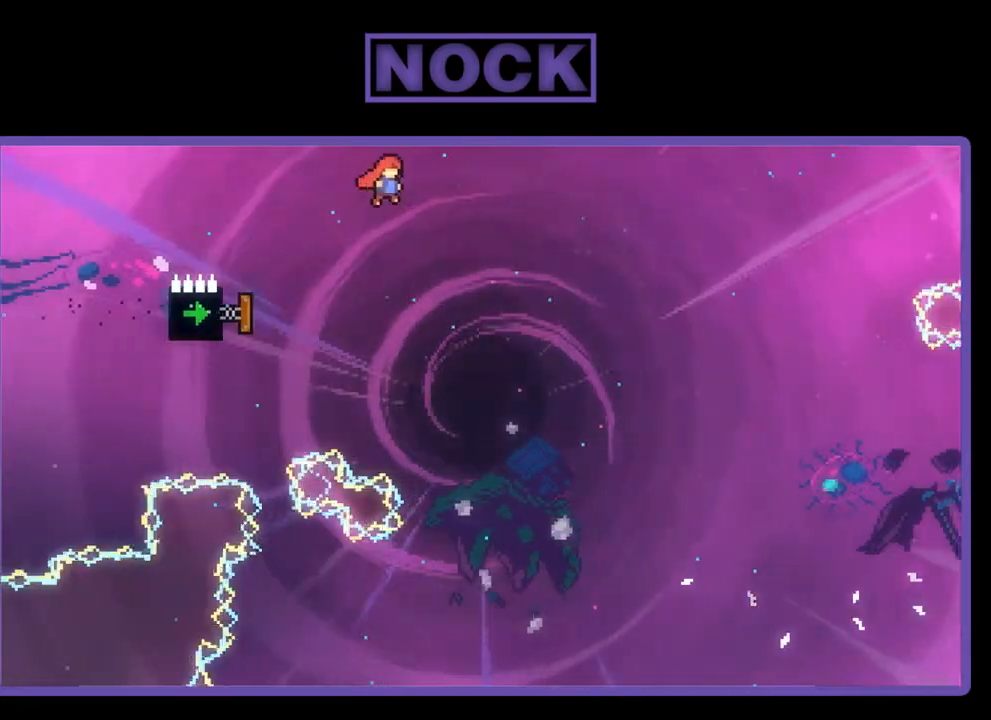
{"buttons": ["CIRCLE", "R2", "DPAD_LEFT"], "left_stick": "center", "events": [[350, "DPAD_LEFT", "down"], [433, "CIRCLE", "down"]]}
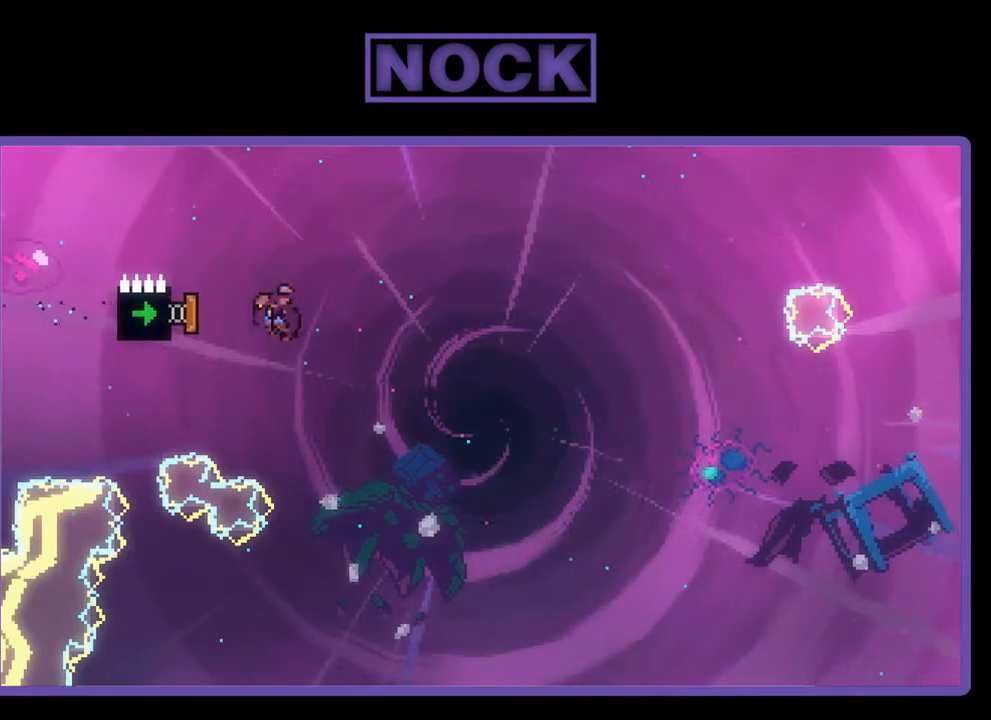
{"buttons": ["R2"], "left_stick": "center", "events": [[50, "DPAD_LEFT", "up"], [200, "CIRCLE", "up"]]}
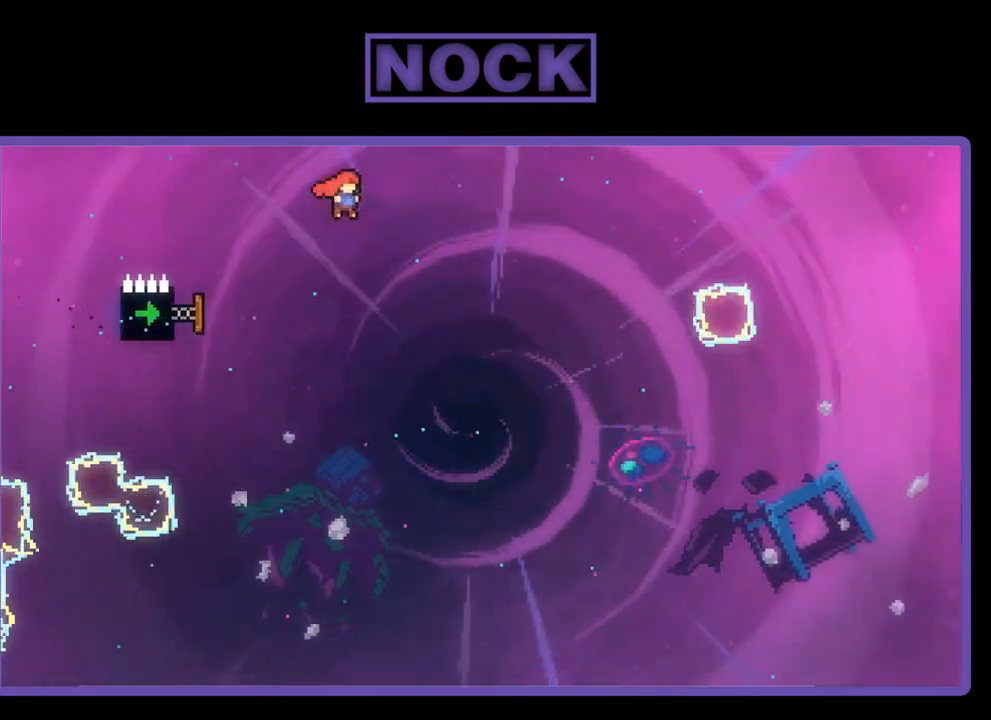
{"buttons": ["CIRCLE", "R2"], "left_stick": "center", "events": [[367, "CIRCLE", "down"], [367, "DPAD_LEFT", "down"], [483, "DPAD_LEFT", "up"]]}
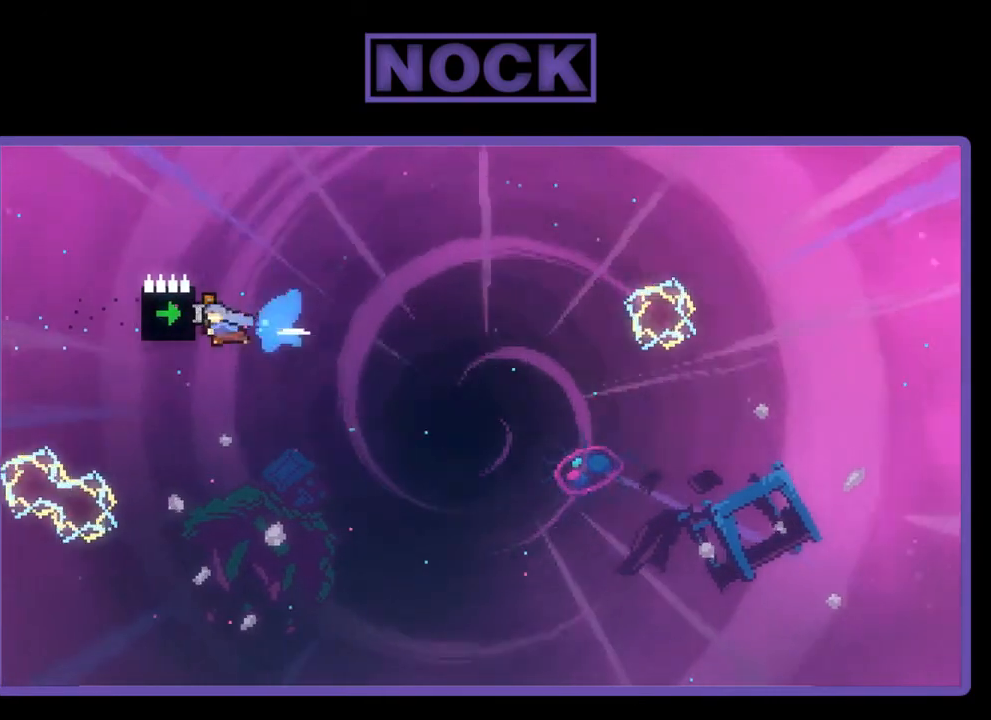
{"buttons": ["R2"], "left_stick": "center", "events": [[133, "CIRCLE", "up"]]}
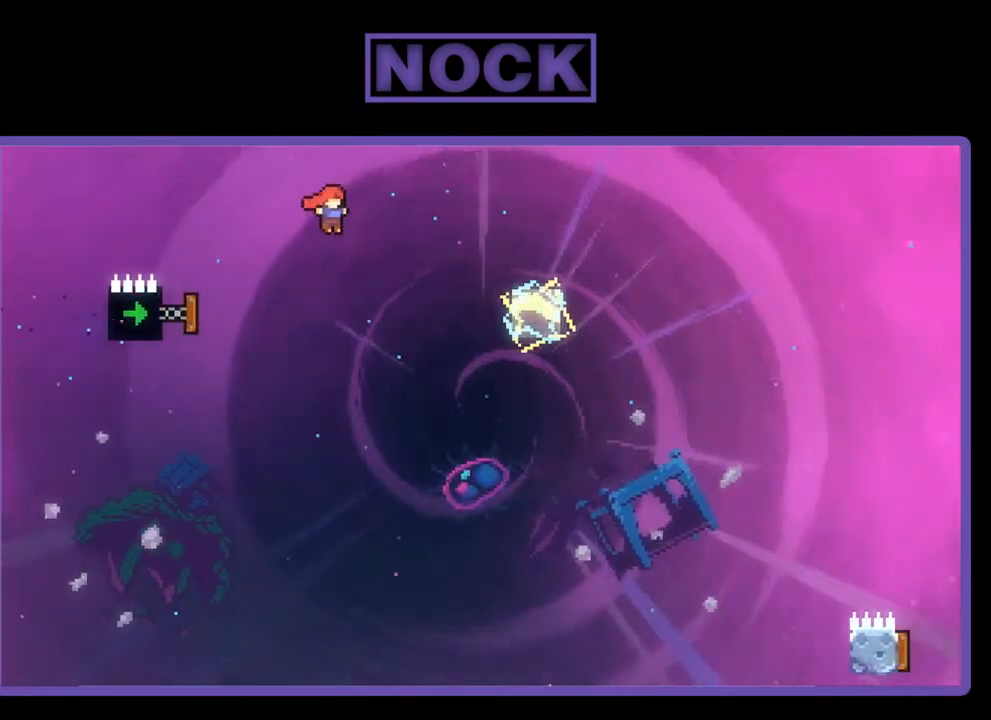
{"buttons": ["CIRCLE", "R2"], "left_stick": "center", "events": [[267, "CIRCLE", "down"], [267, "DPAD_LEFT", "down"], [417, "DPAD_LEFT", "up"]]}
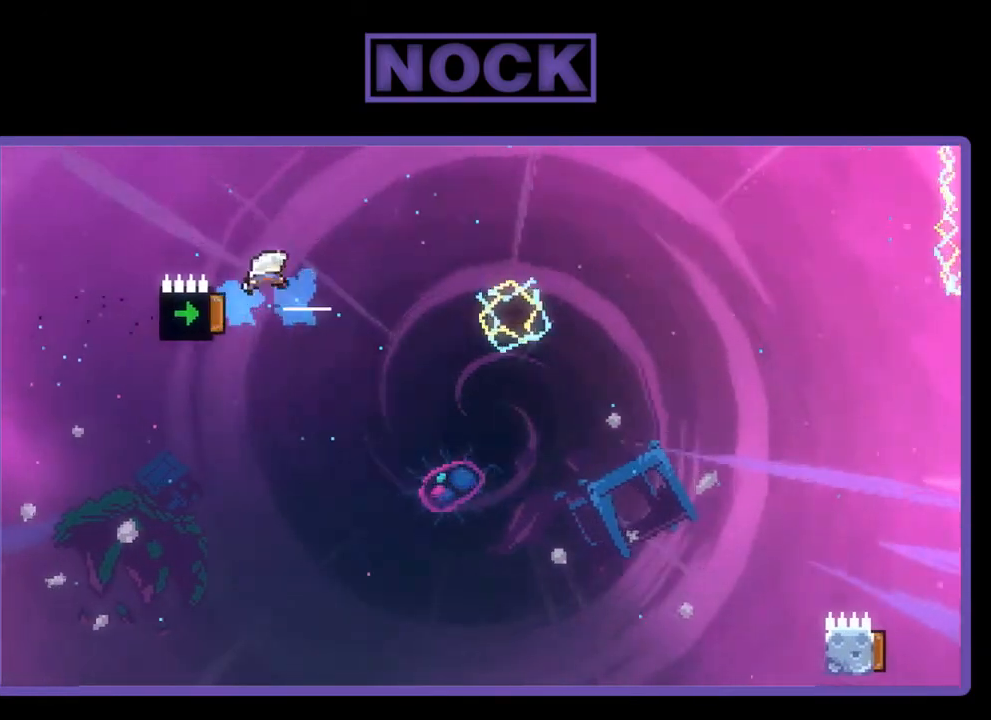
{"buttons": ["R2"], "left_stick": "center", "events": [[67, "CIRCLE", "up"]]}
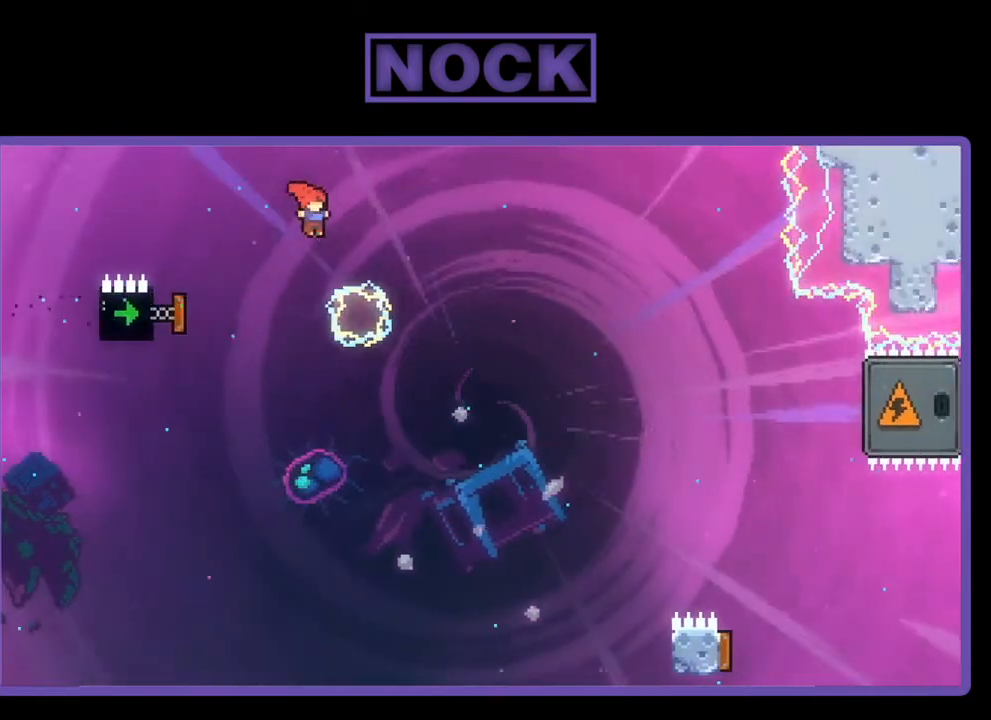
{"buttons": ["CIRCLE", "R2"], "left_stick": "center", "events": [[67, "DPAD_LEFT", "down"], [233, "CIRCLE", "down"], [350, "DPAD_LEFT", "up"]]}
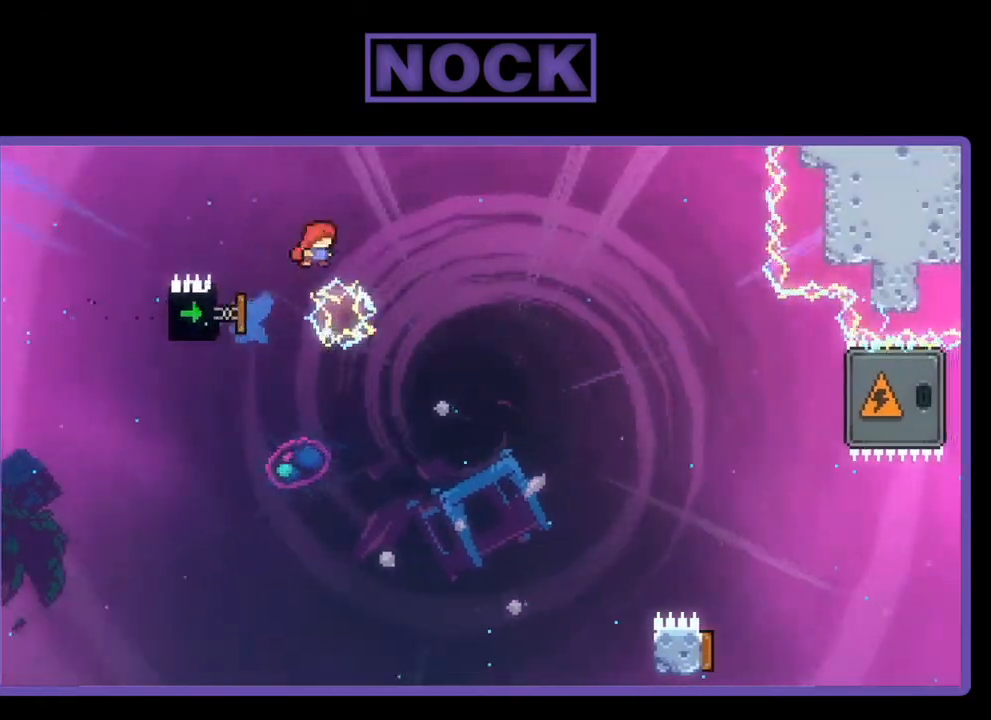
{"buttons": ["R2"], "left_stick": "center", "events": [[133, "DPAD_RIGHT", "down"], [200, "CIRCLE", "up"], [400, "DPAD_RIGHT", "up"]]}
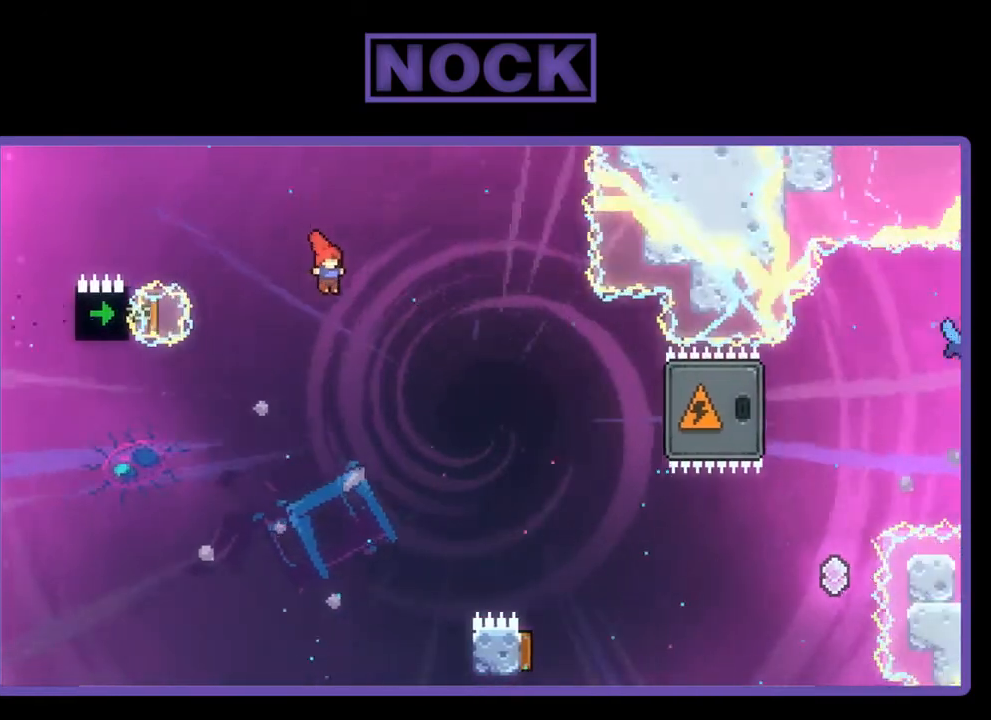
{"buttons": ["R2"], "left_stick": "center", "events": [[17, "DPAD_UP", "down"], [150, "CIRCLE", "down"], [283, "DPAD_UP", "up"], [333, "CIRCLE", "up"]]}
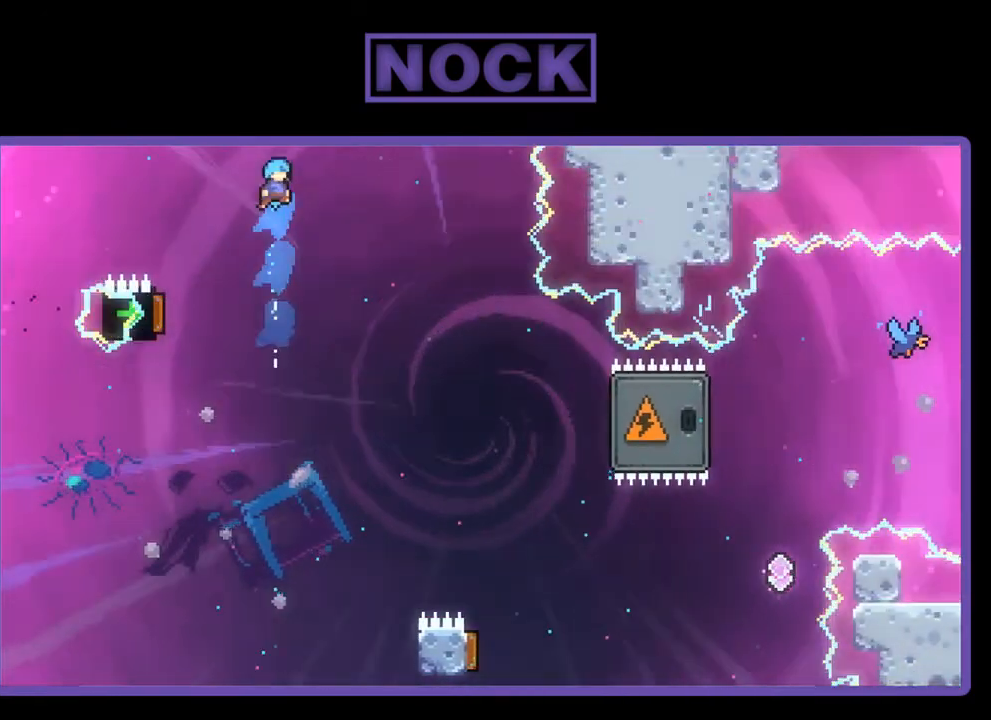
{"buttons": ["R2"], "left_stick": "center", "events": [[100, "DPAD_LEFT", "down"], [217, "DPAD_LEFT", "up"]]}
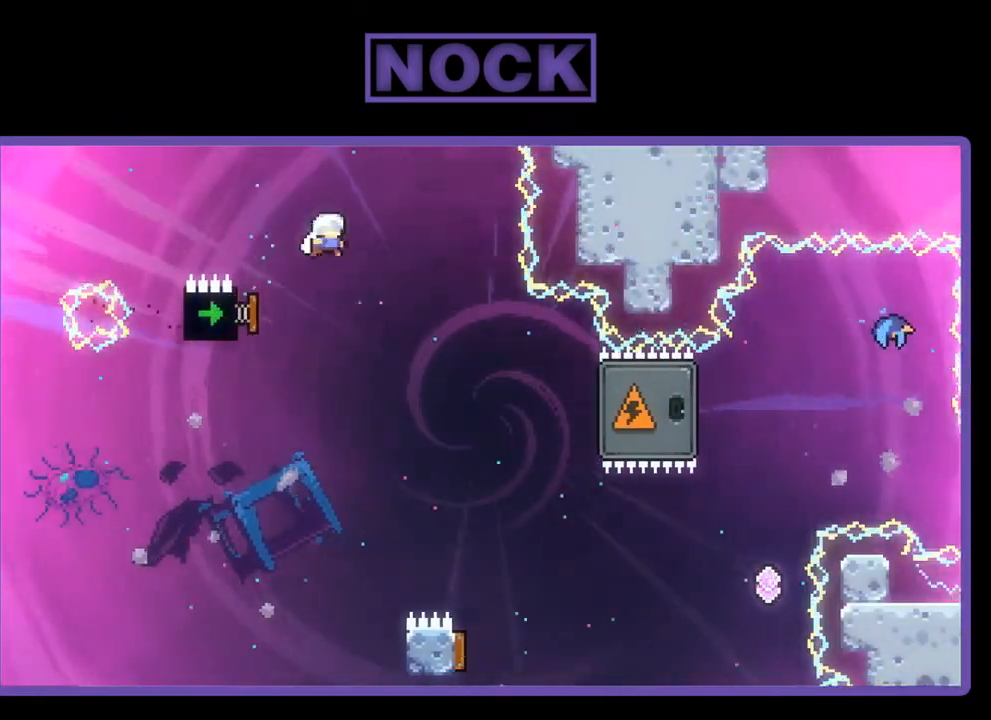
{"buttons": [], "left_stick": "center", "events": [[217, "R2", "up"], [383, "DPAD_RIGHT", "down"], [483, "DPAD_RIGHT", "up"]]}
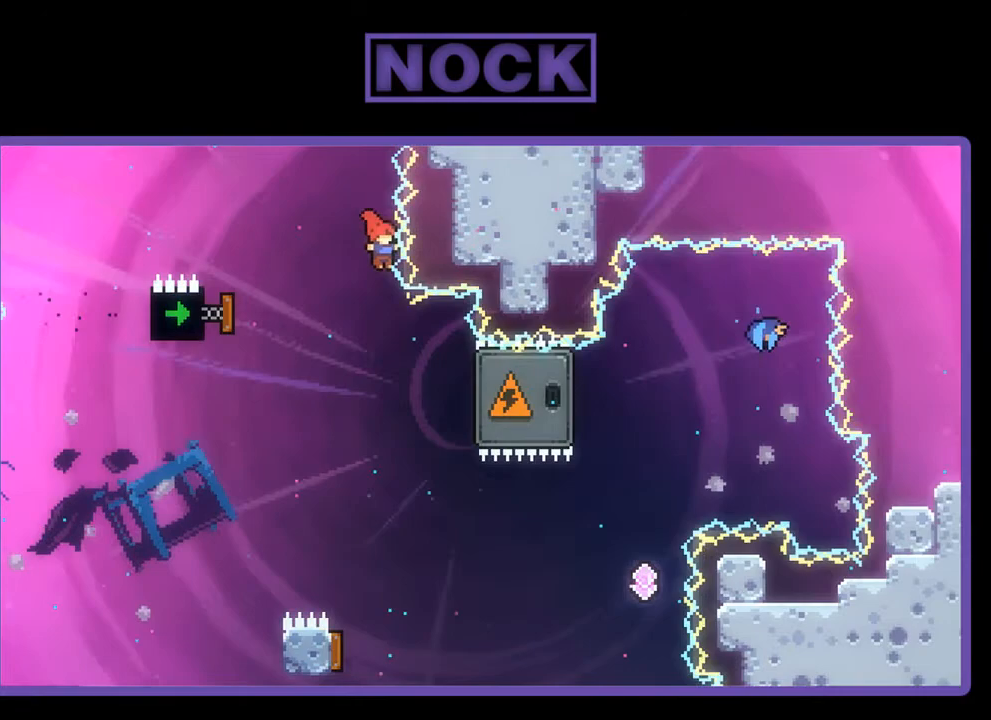
{"buttons": ["R2"], "left_stick": "center", "events": [[117, "DPAD_RIGHT", "down"], [233, "R2", "down"], [333, "CIRCLE", "down"], [433, "DPAD_RIGHT", "up"], [500, "CIRCLE", "up"]]}
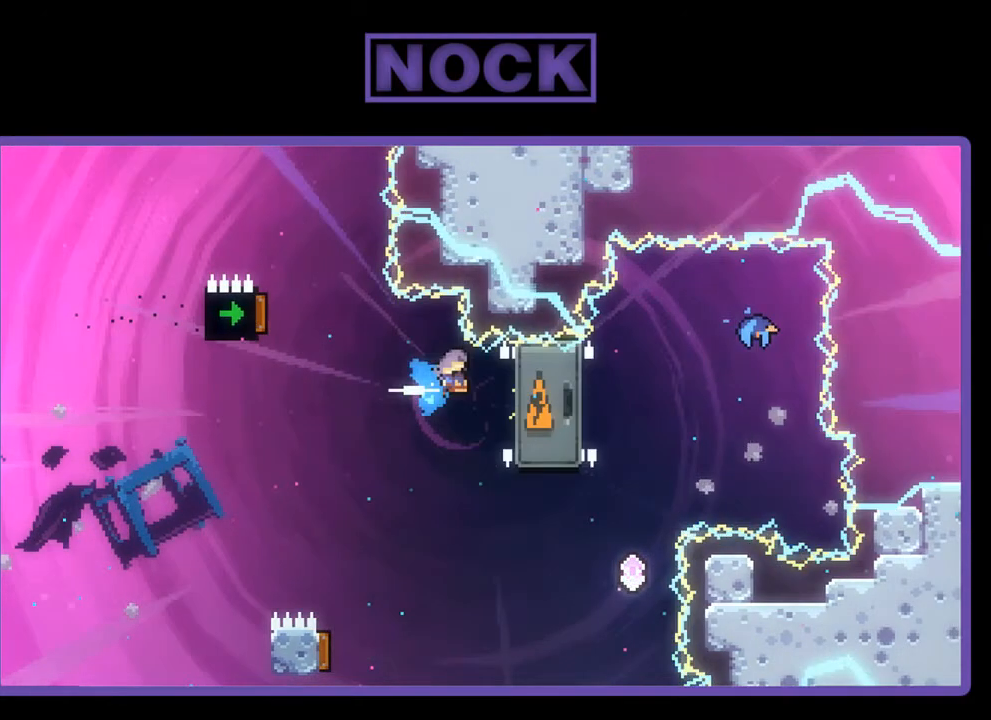
{"buttons": [], "left_stick": "center", "events": [[233, "R2", "up"]]}
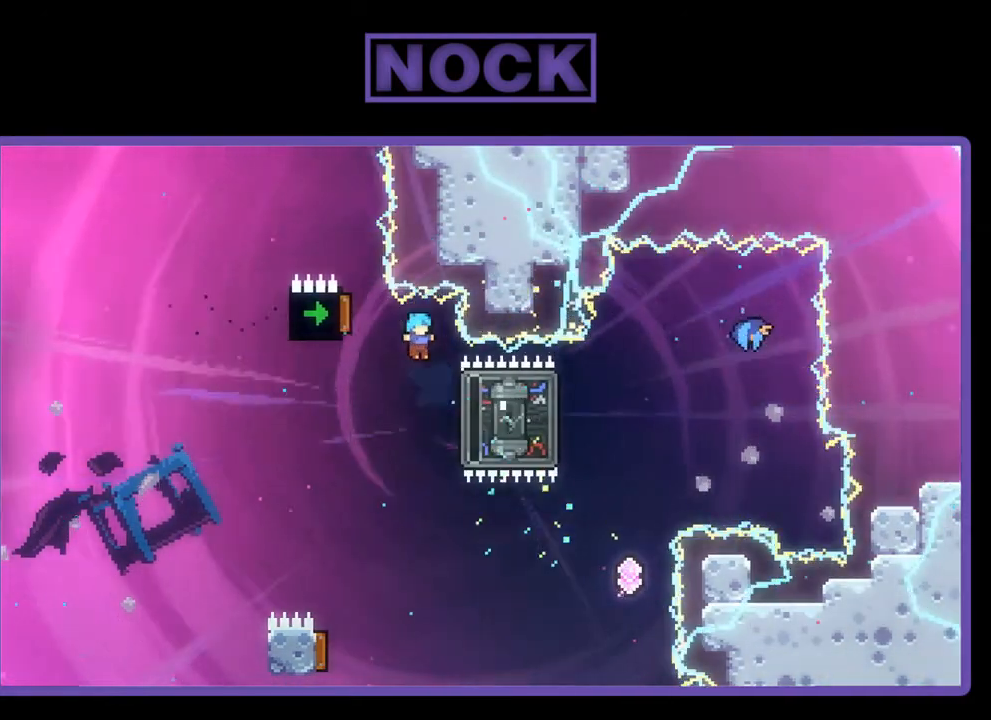
{"buttons": ["DPAD_LEFT"], "left_stick": "center", "events": [[333, "DPAD_LEFT", "down"]]}
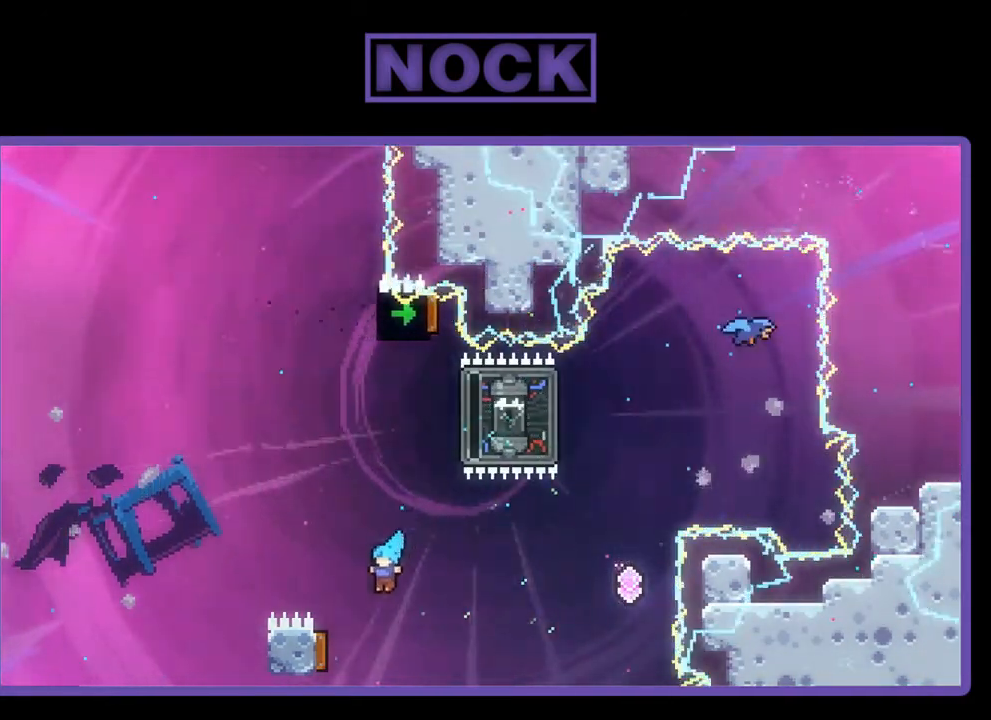
{"buttons": ["R2", "DPAD_RIGHT"], "left_stick": "center", "events": [[33, "R2", "down"], [133, "CIRCLE", "down"], [300, "CIRCLE", "up"], [333, "DPAD_LEFT", "up"], [483, "DPAD_RIGHT", "down"]]}
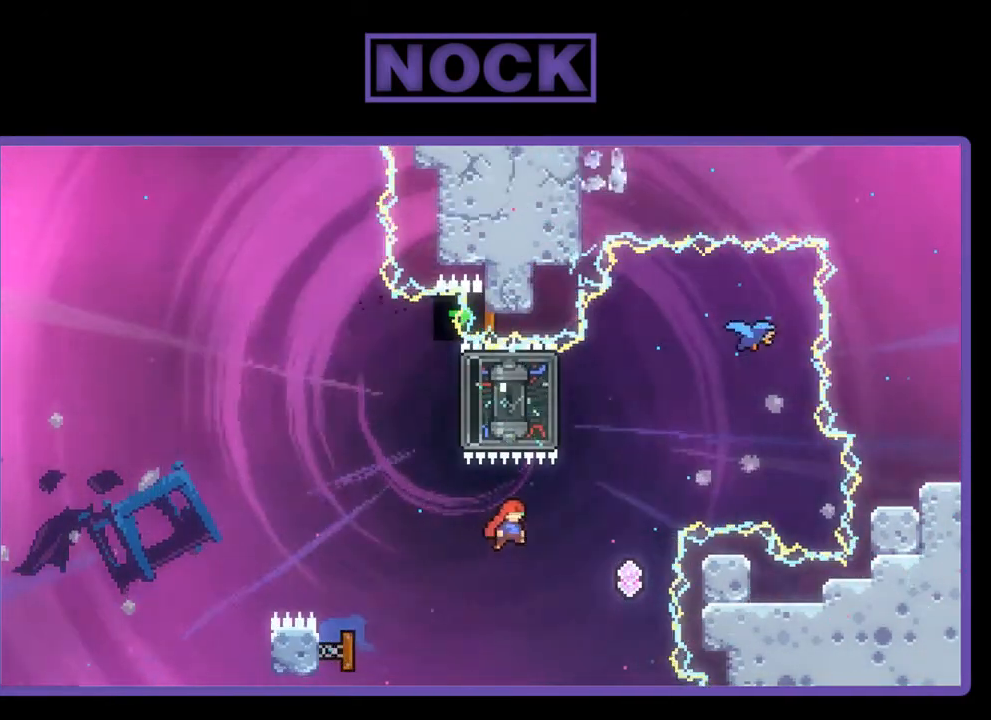
{"buttons": ["R2", "DPAD_UP"], "left_stick": "center", "events": [[233, "DPAD_UP", "down"], [267, "CIRCLE", "down"], [333, "DPAD_RIGHT", "up"], [500, "CIRCLE", "up"]]}
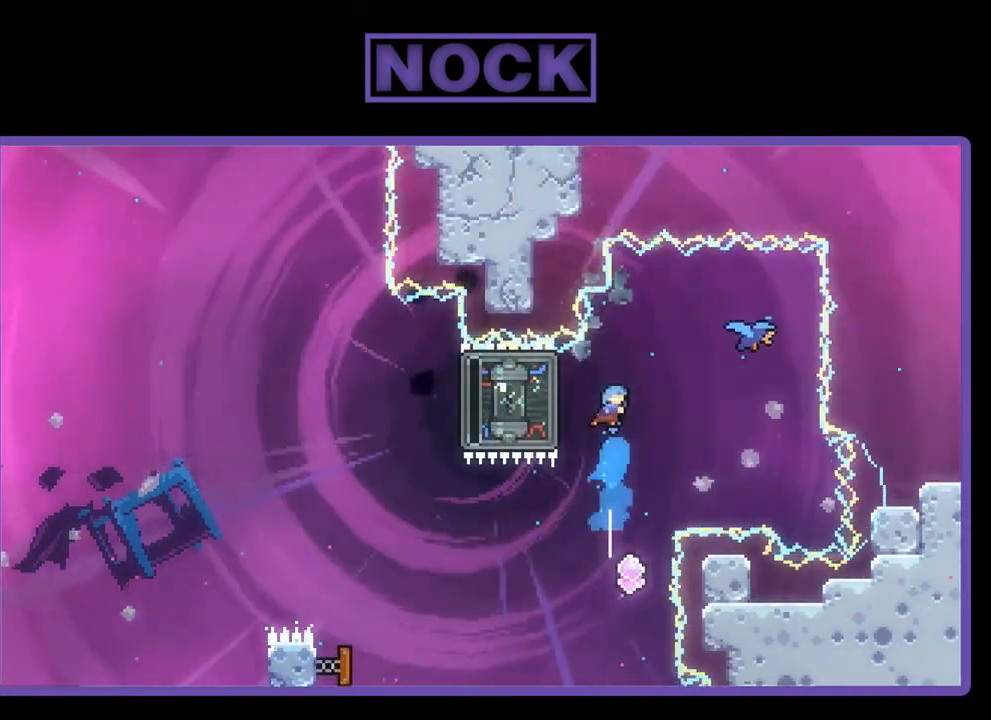
{"buttons": ["CIRCLE", "R2", "DPAD_LEFT"], "left_stick": "center", "events": [[83, "DPAD_UP", "up"], [367, "CIRCLE", "down"], [367, "DPAD_LEFT", "down"]]}
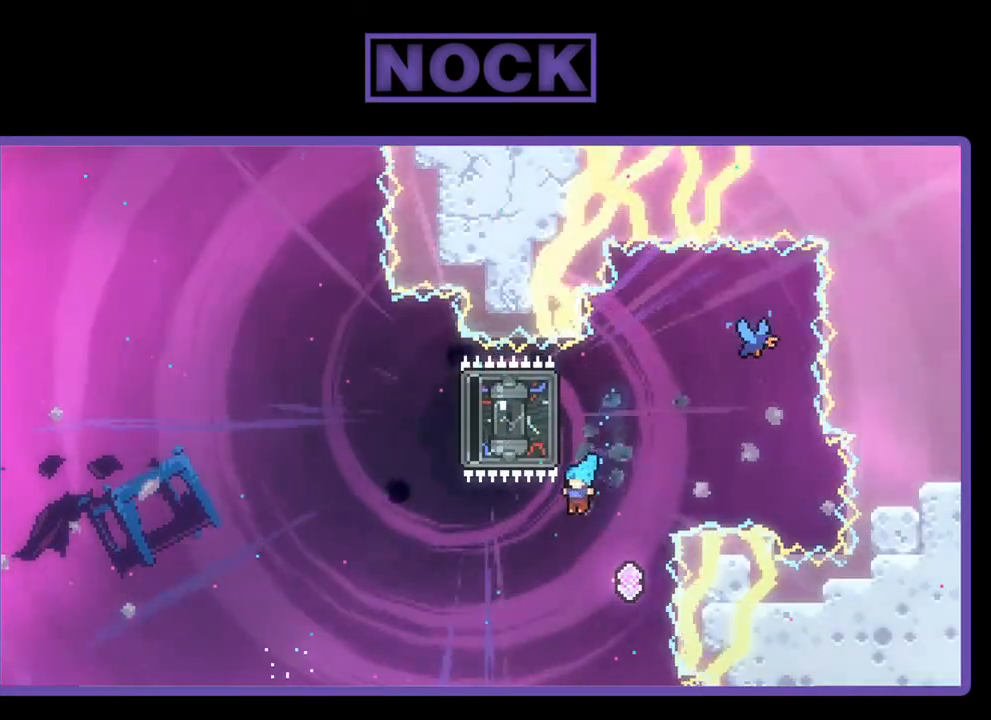
{"buttons": ["CIRCLE", "R2", "DPAD_UP"], "left_stick": "center", "events": [[100, "CIRCLE", "up"], [100, "DPAD_LEFT", "up"], [200, "DPAD_RIGHT", "down"], [200, "DPAD_UP", "down"], [217, "CIRCLE", "down"], [367, "R2", "up"], [433, "R2", "down"], [500, "DPAD_RIGHT", "up"]]}
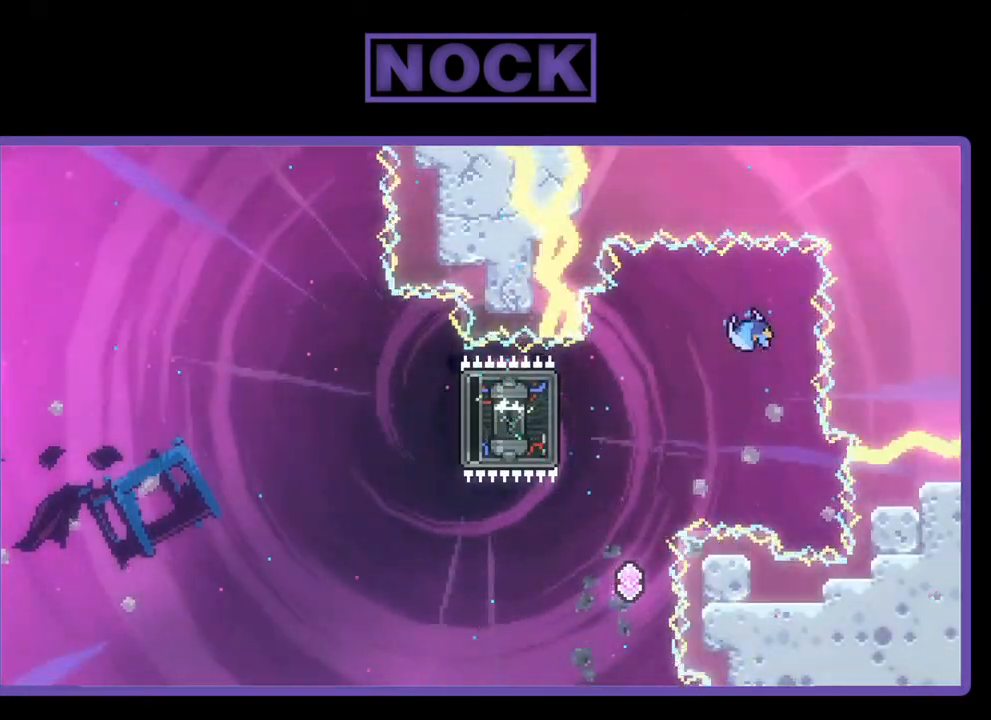
{"buttons": [], "left_stick": "center", "events": [[117, "R2", "up"], [200, "CIRCLE", "up"], [300, "DPAD_UP", "up"]]}
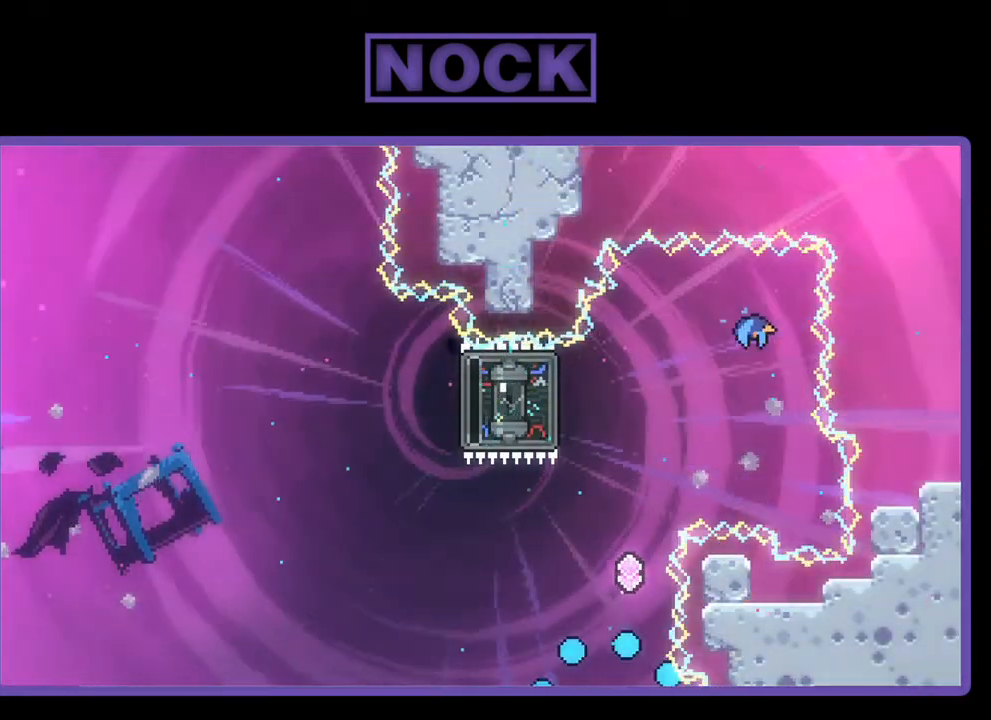
{"buttons": [], "left_stick": "center", "events": []}
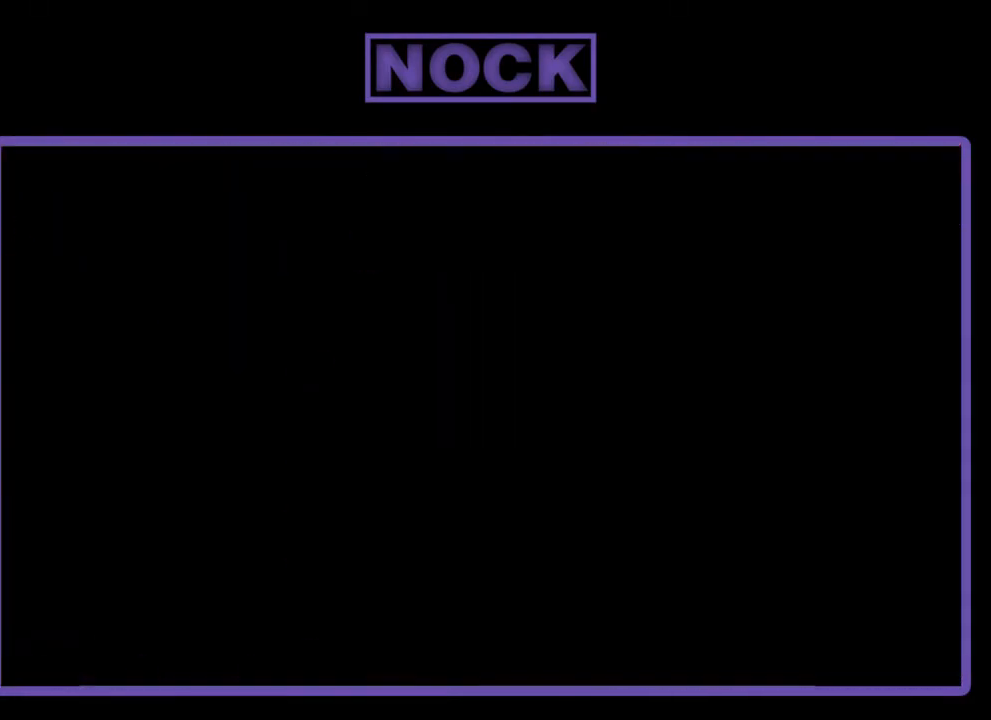
{"buttons": [], "left_stick": "center", "events": []}
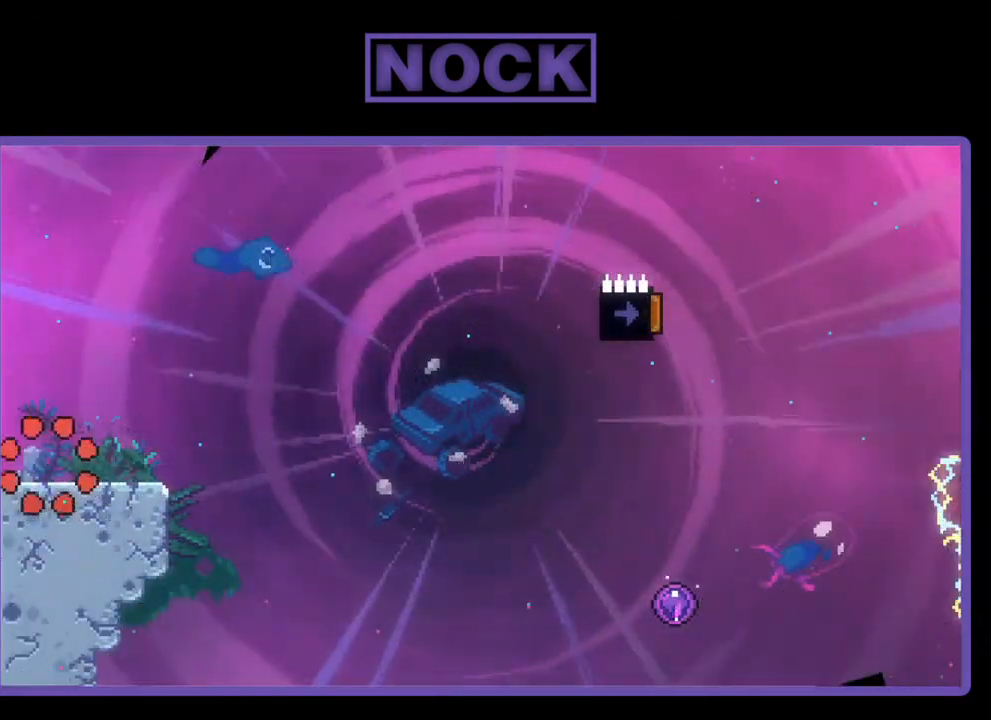
{"buttons": [], "left_stick": "center", "events": []}
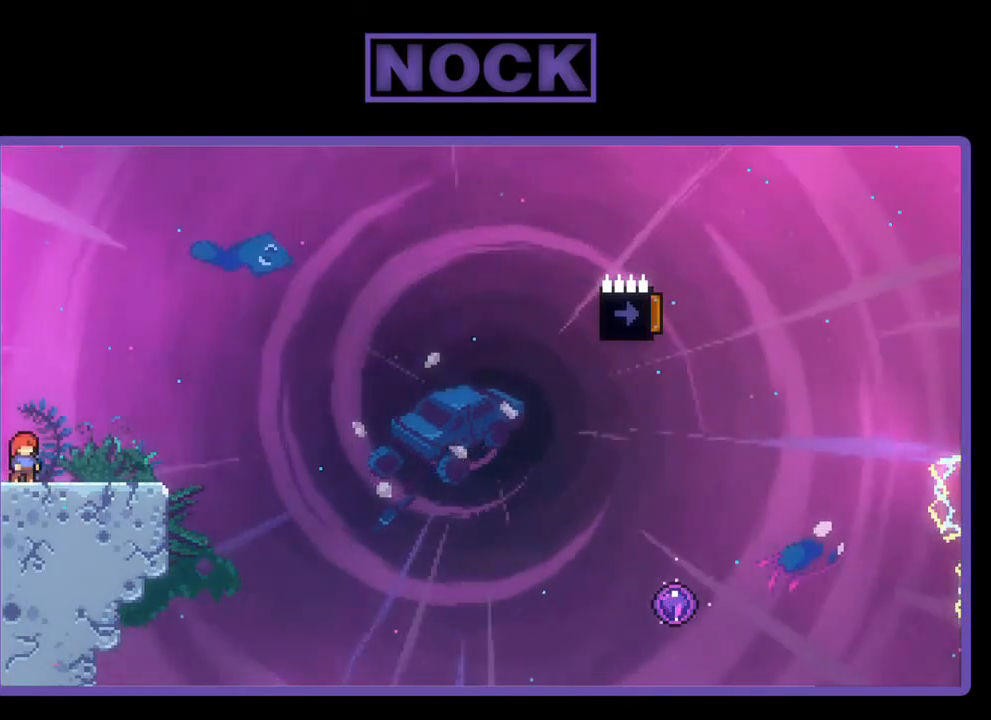
{"buttons": [], "left_stick": "center", "events": []}
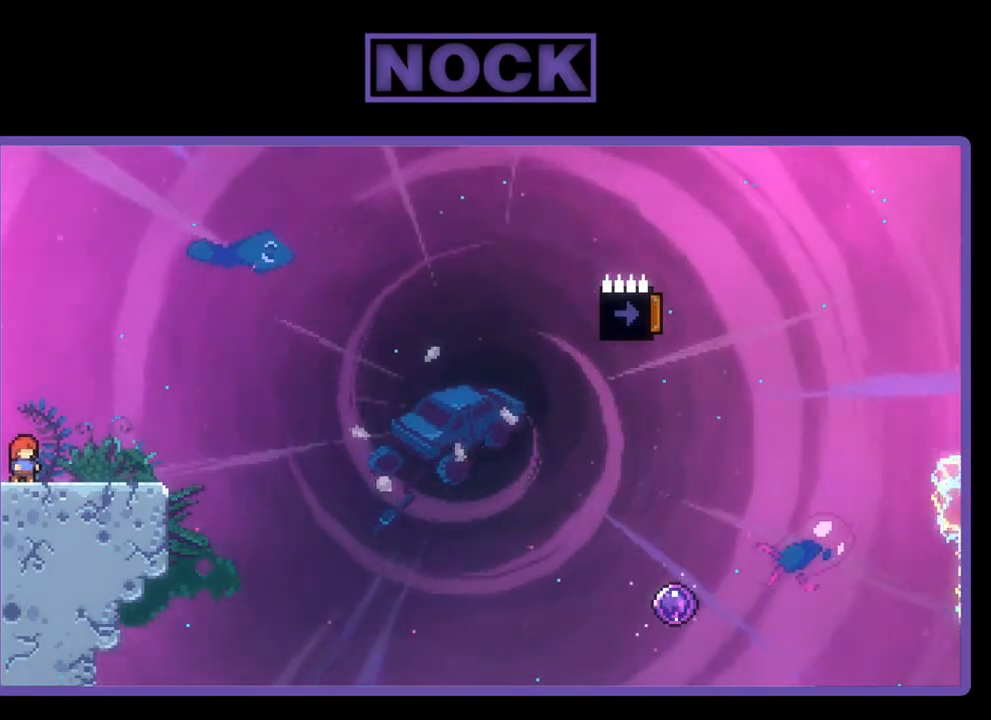
{"buttons": [], "left_stick": "center", "events": []}
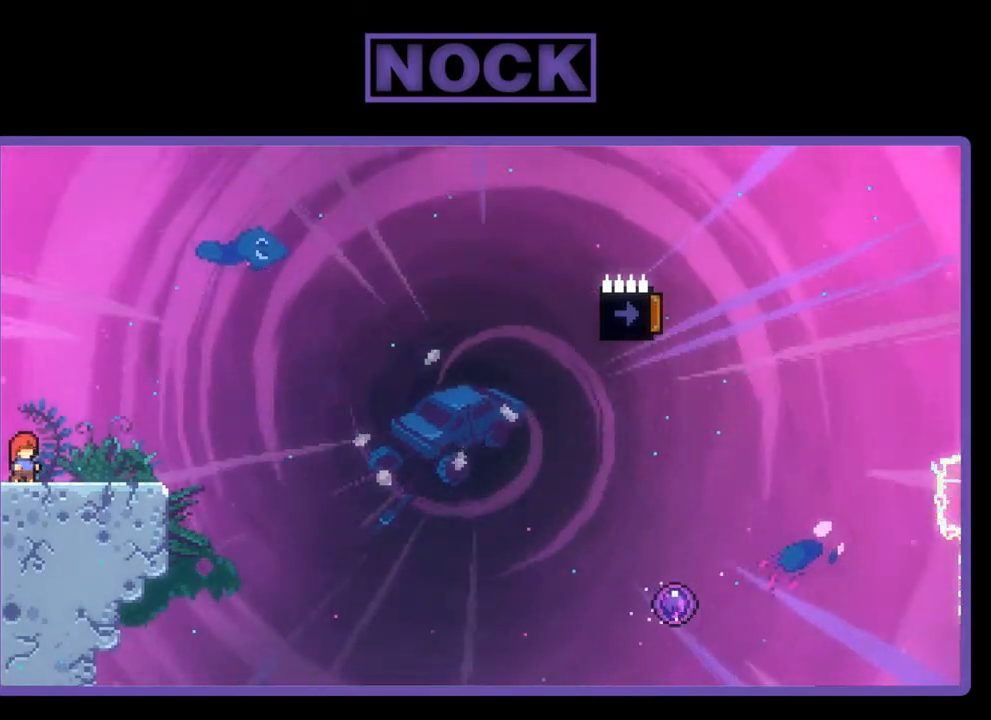
{"buttons": [], "left_stick": "center", "events": []}
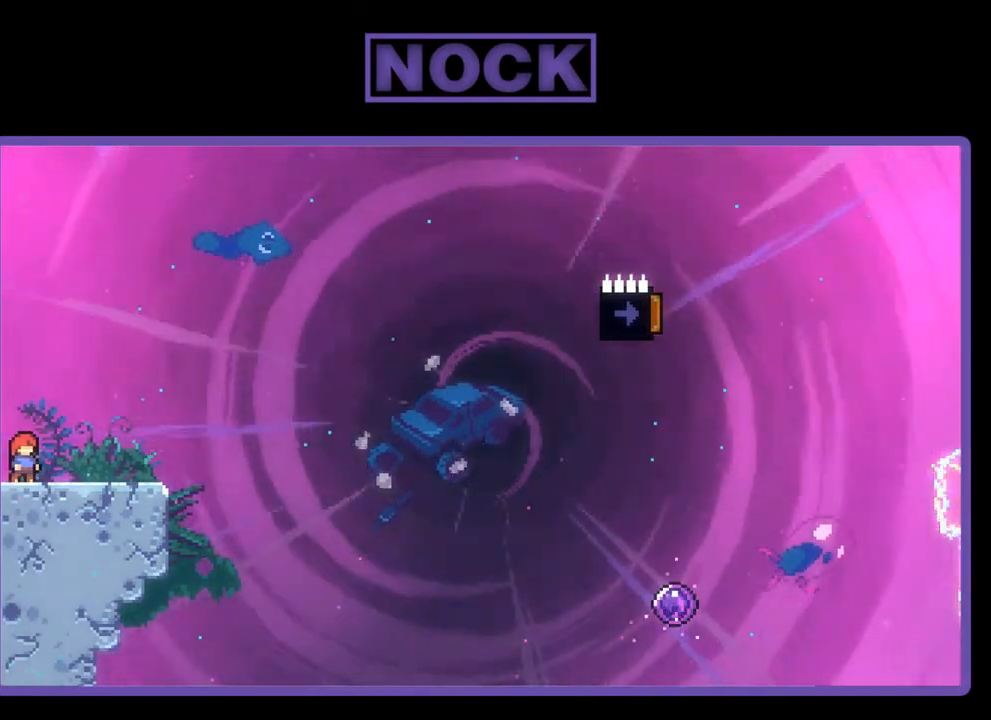
{"buttons": [], "left_stick": "center", "events": []}
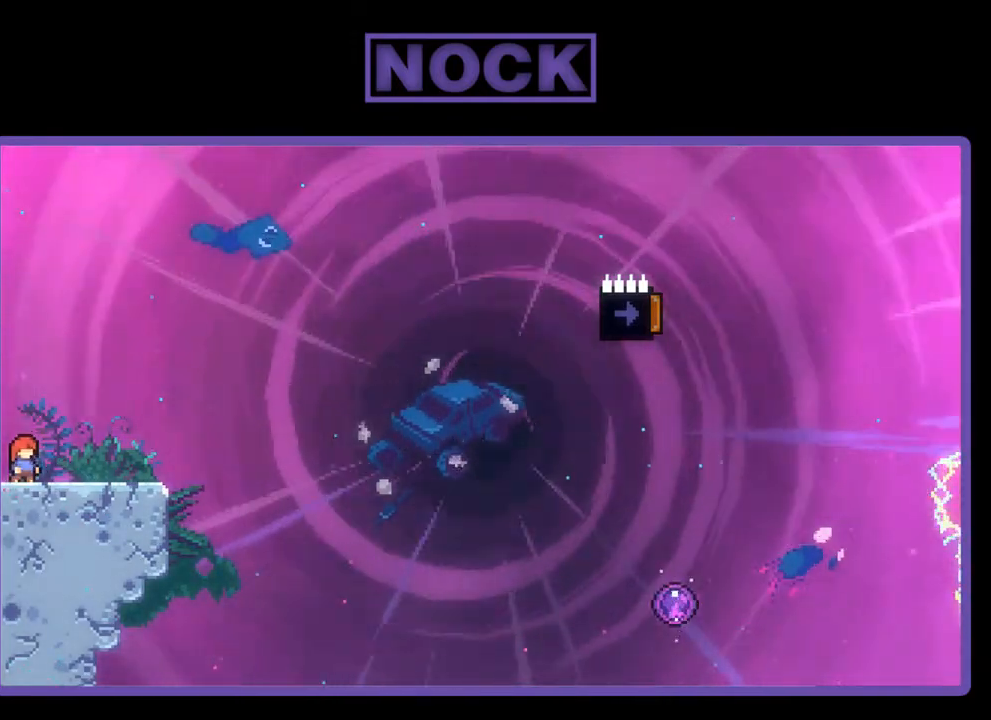
{"buttons": [], "left_stick": "center", "events": []}